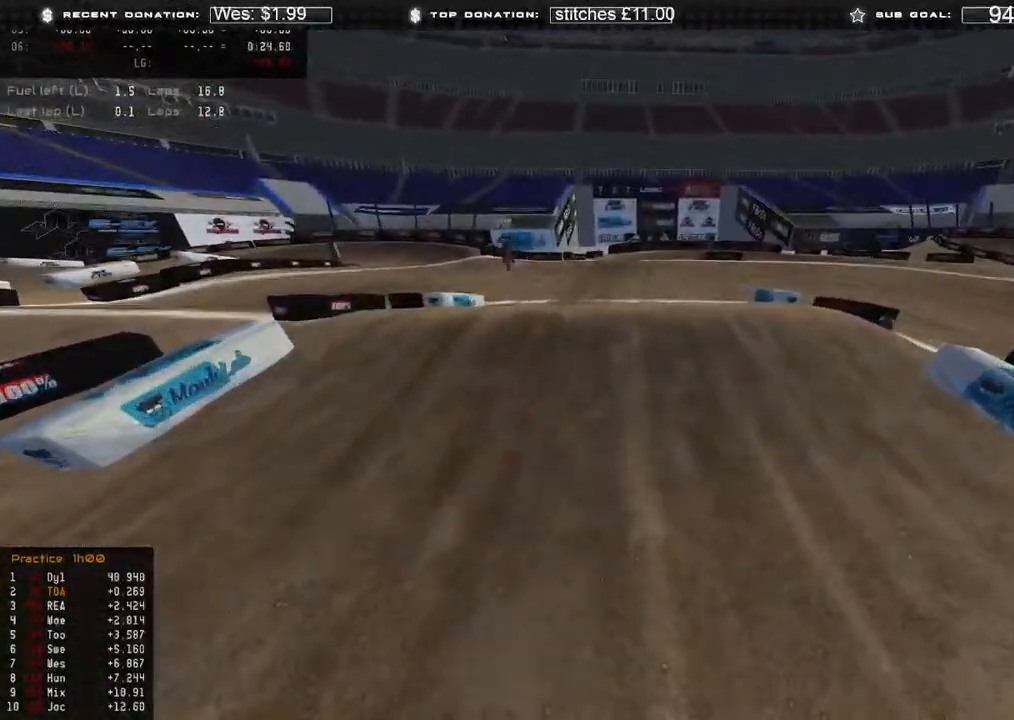
Gameplay with a controller (Xbox layout); each line is a JSON object with the inputs held at the frame after it. "events" lists button and stick changes between this image and that frame as [ms after this image, input, new state], when the widget could be followed in between. Not read: SHARE.
{"buttons": ["L2"], "left_stick": "center", "right_stick": "center", "events": [[17, "right_stick", "up"], [183, "left_stick", "center"], [433, "R2", "up"], [467, "right_stick", "center"], [483, "L2", "down"]]}
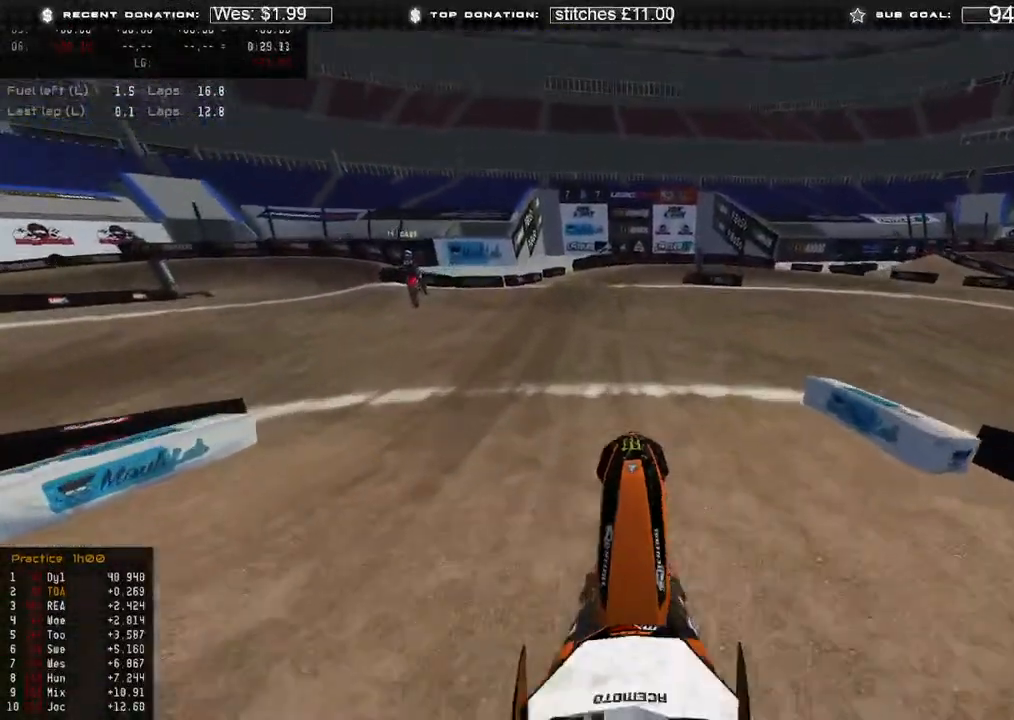
{"buttons": ["L2"], "left_stick": "up-right", "right_stick": "down-left", "events": [[150, "left_stick", "up-right"], [167, "right_stick", "down-left"]]}
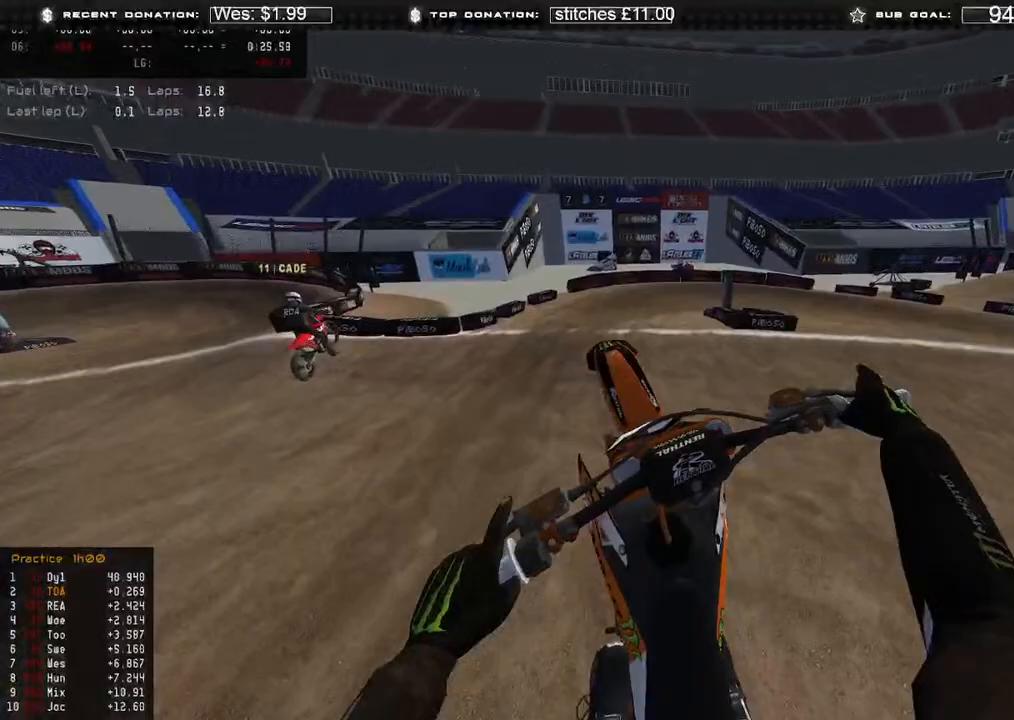
{"buttons": [], "left_stick": "up-right", "right_stick": "down-left", "events": [[83, "right_stick", "center"], [100, "L2", "up"], [283, "right_stick", "up-left"], [300, "R2", "down"], [483, "R2", "up"], [500, "right_stick", "down-left"]]}
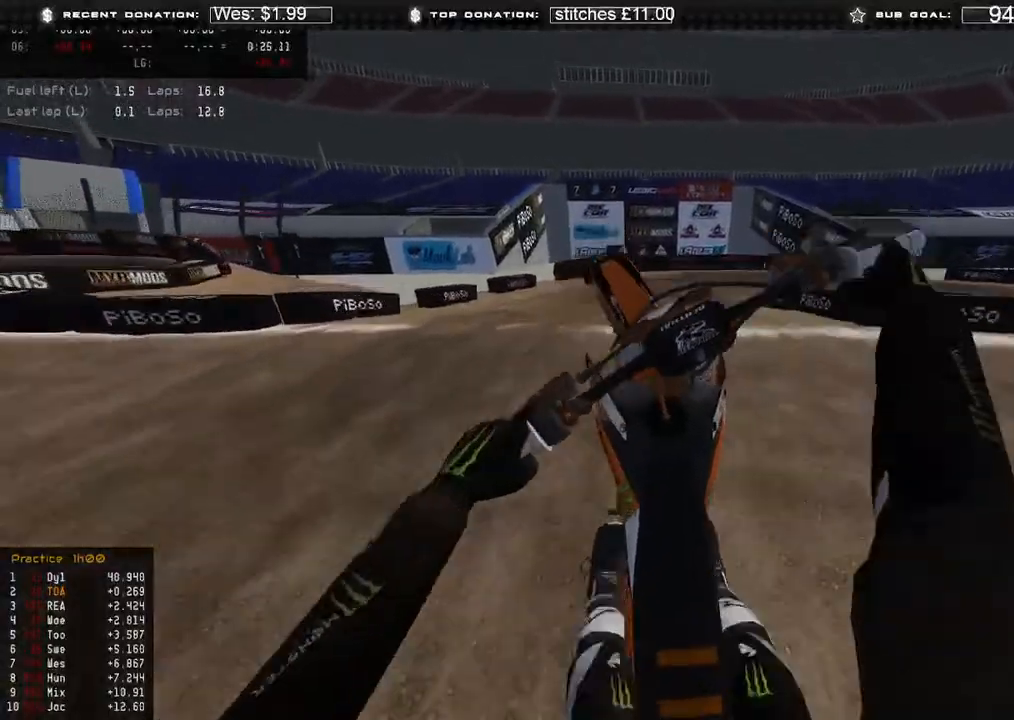
{"buttons": ["R2"], "left_stick": "up-right", "right_stick": "down-left", "events": [[83, "R3", "down"], [100, "L2", "down"], [183, "R3", "up"], [400, "L2", "up"], [483, "R2", "down"]]}
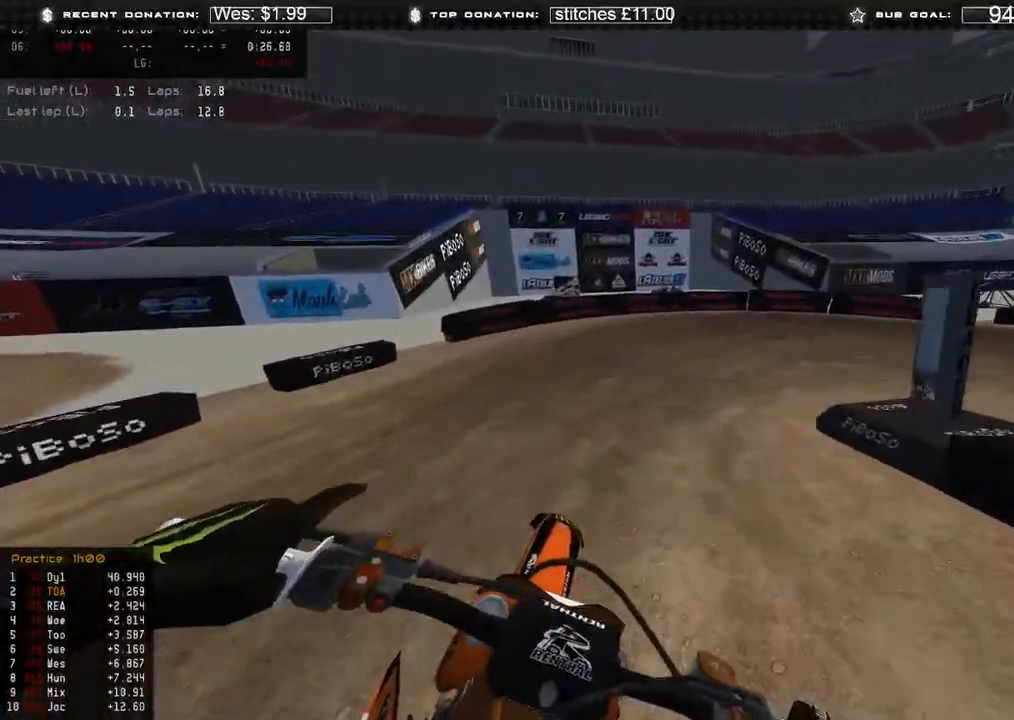
{"buttons": [], "left_stick": "up-right", "right_stick": "down-left", "events": [[100, "R2", "up"], [133, "L2", "down"], [450, "L2", "up"]]}
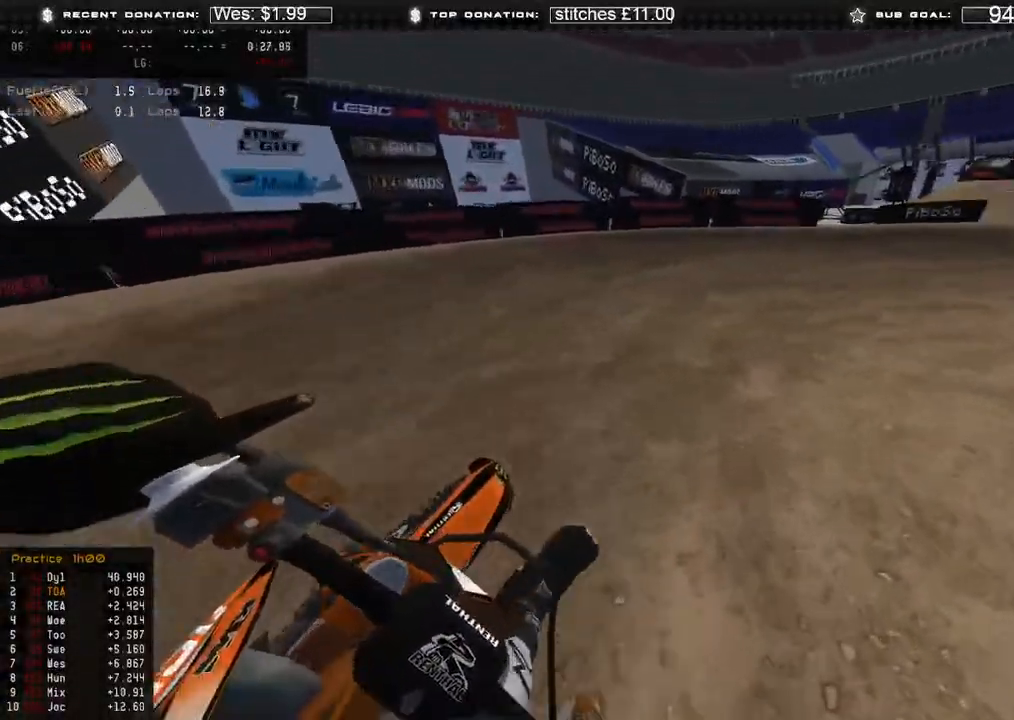
{"buttons": ["R2"], "left_stick": "up-right", "right_stick": "left", "events": [[133, "R2", "down"], [483, "right_stick", "left"]]}
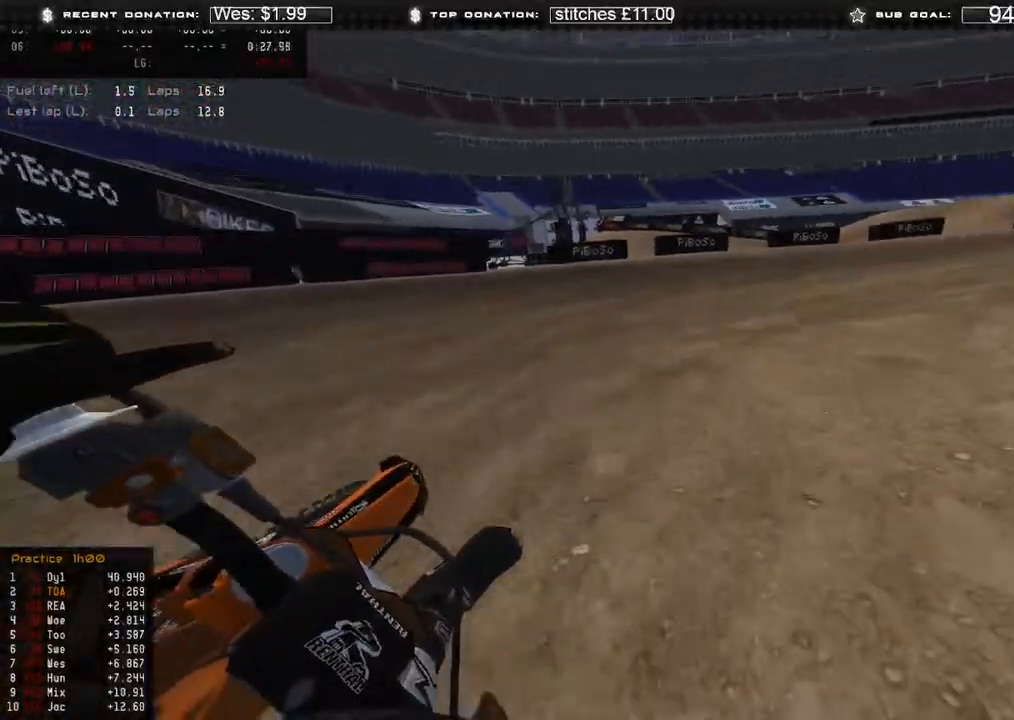
{"buttons": ["R2"], "left_stick": "up-right", "right_stick": "left", "events": []}
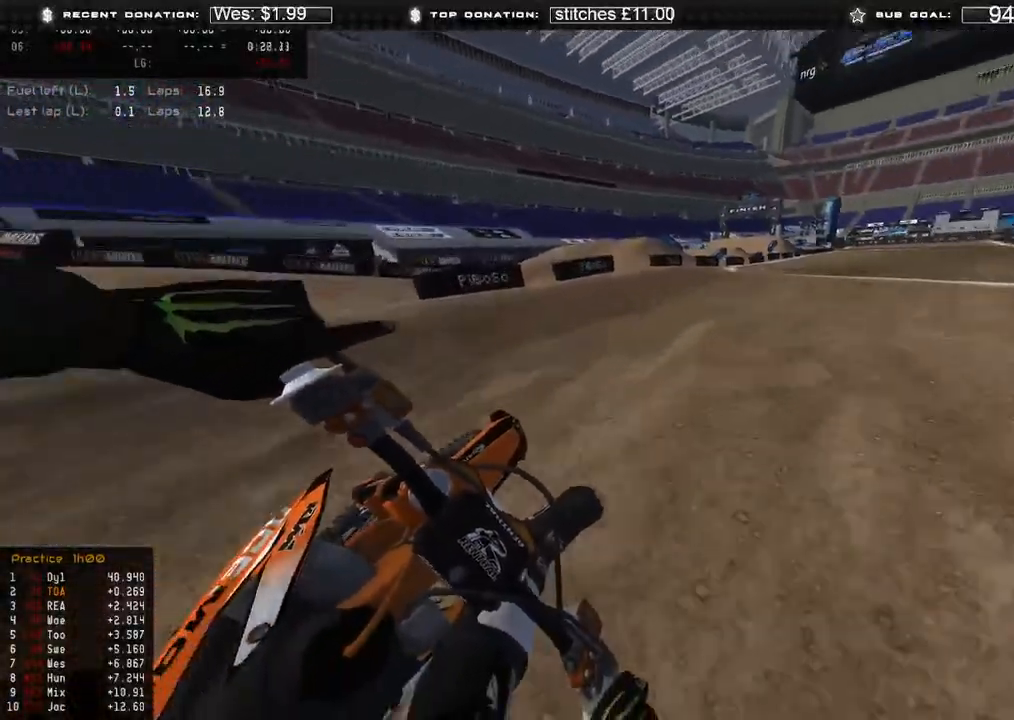
{"buttons": ["R2"], "left_stick": "up-right", "right_stick": "left", "events": []}
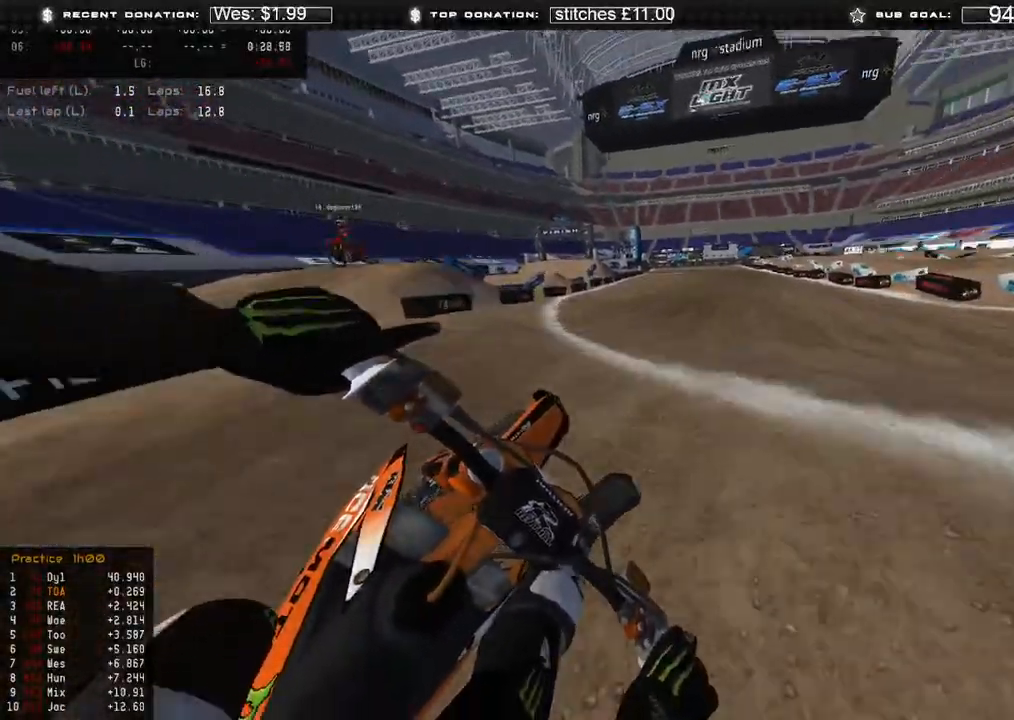
{"buttons": ["R2"], "left_stick": "up", "right_stick": "up-left", "events": [[250, "left_stick", "up"], [383, "right_stick", "up-left"]]}
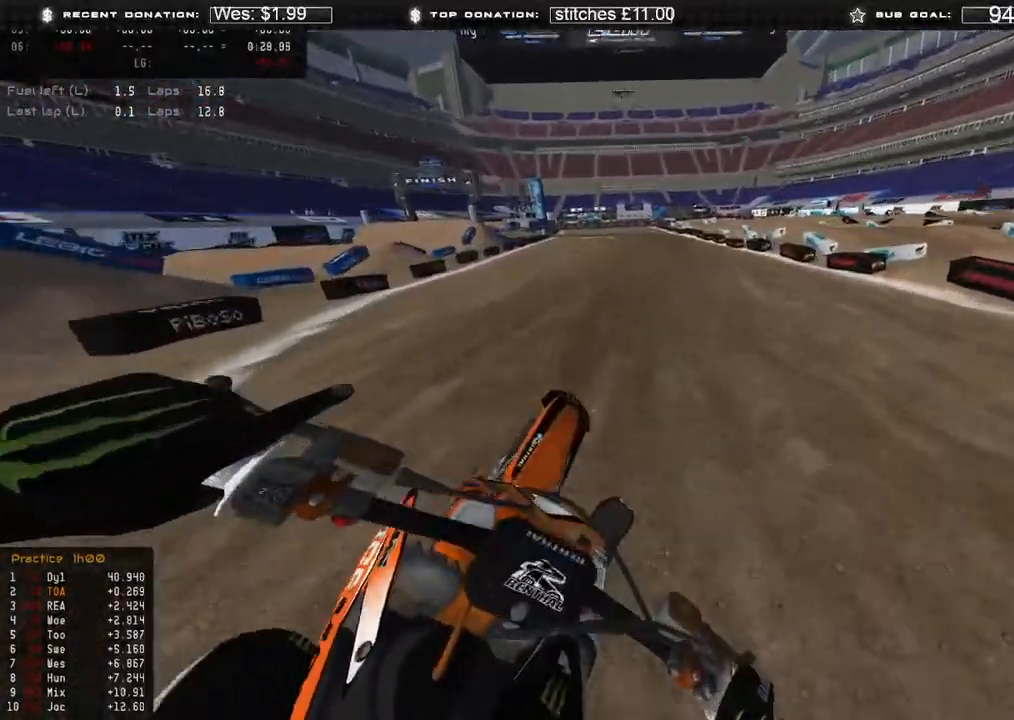
{"buttons": ["R2"], "left_stick": "up-left", "right_stick": "center", "events": [[117, "L1", "down"], [183, "right_stick", "left"], [250, "L1", "up"], [283, "left_stick", "up-left"], [467, "right_stick", "center"]]}
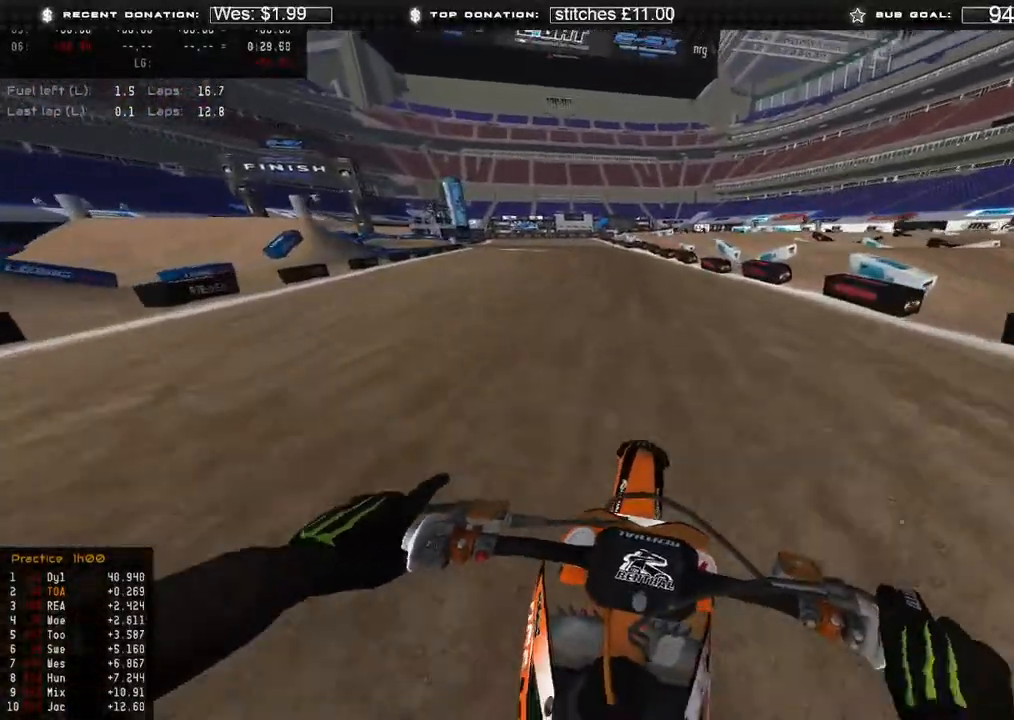
{"buttons": ["R2"], "left_stick": "up-left", "right_stick": "down", "events": [[83, "right_stick", "down"], [233, "B", "down"], [333, "B", "up"]]}
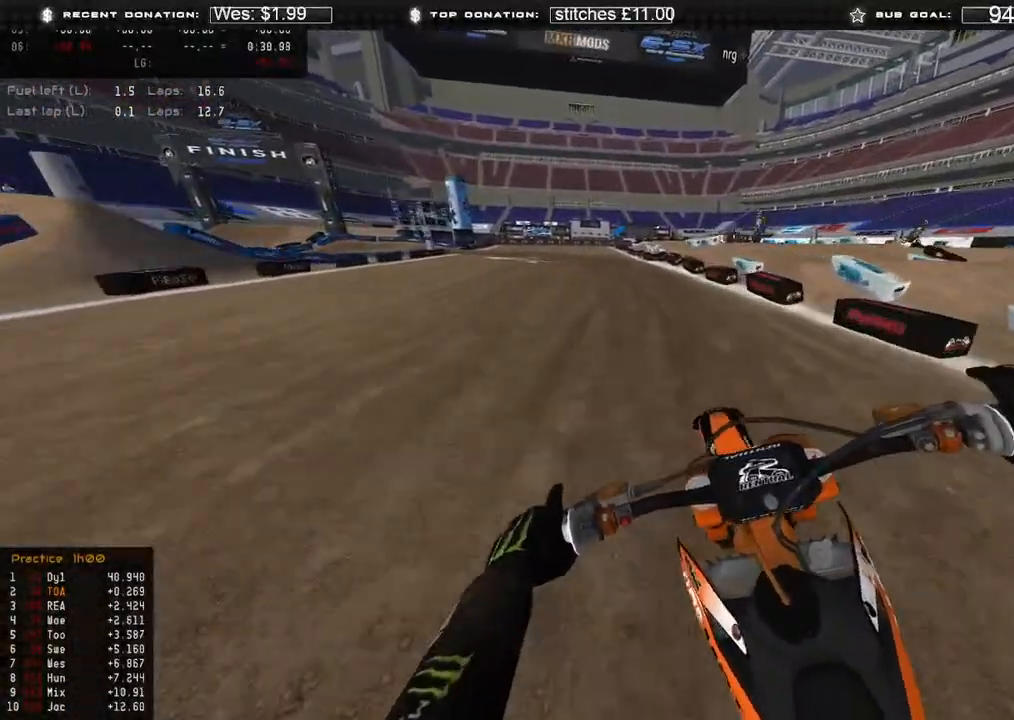
{"buttons": ["R2"], "left_stick": "up-left", "right_stick": "down", "events": []}
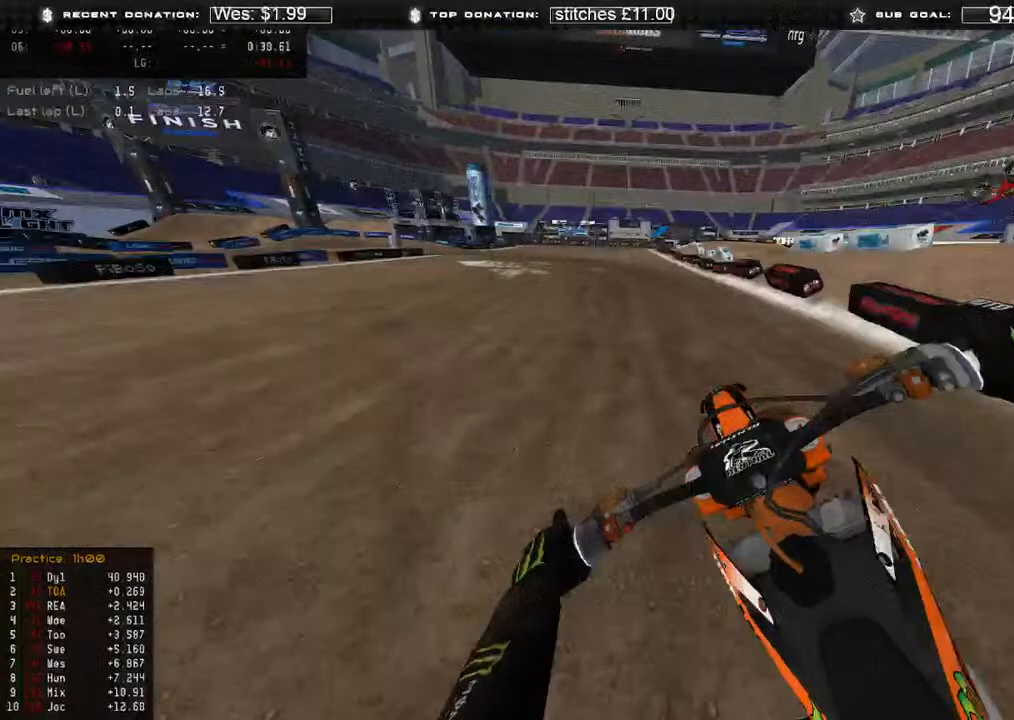
{"buttons": ["L2"], "left_stick": "up-left", "right_stick": "down", "events": [[67, "L2", "down"], [100, "X", "down"], [183, "R2", "up"], [183, "X", "up"]]}
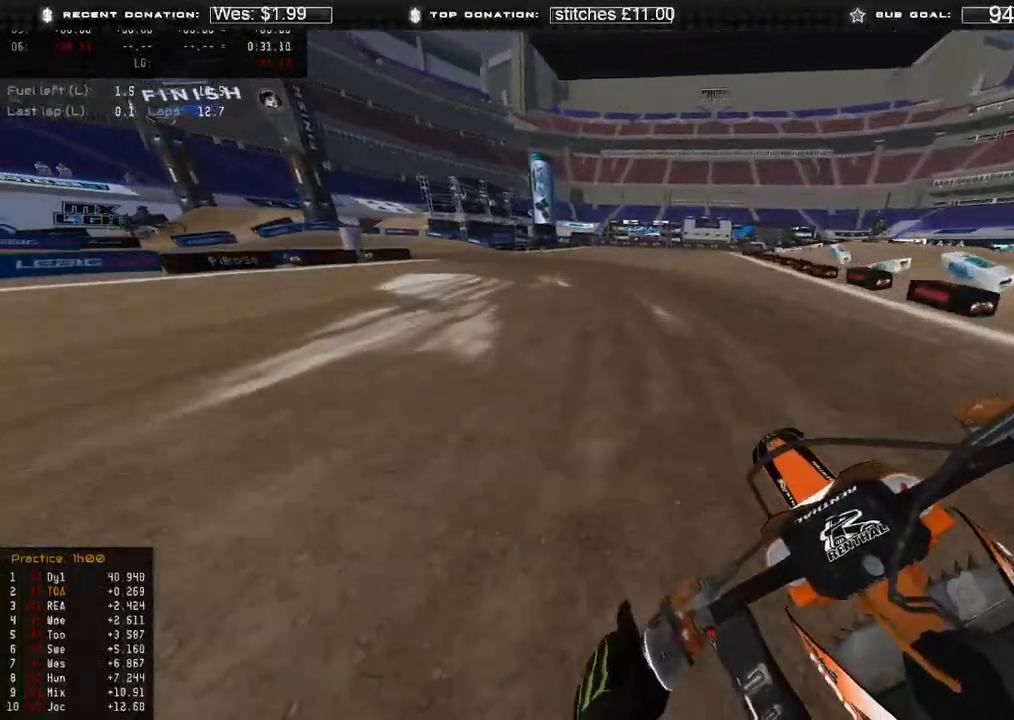
{"buttons": ["L2"], "left_stick": "up-left", "right_stick": "down", "events": [[83, "R2", "down"], [300, "R2", "up"]]}
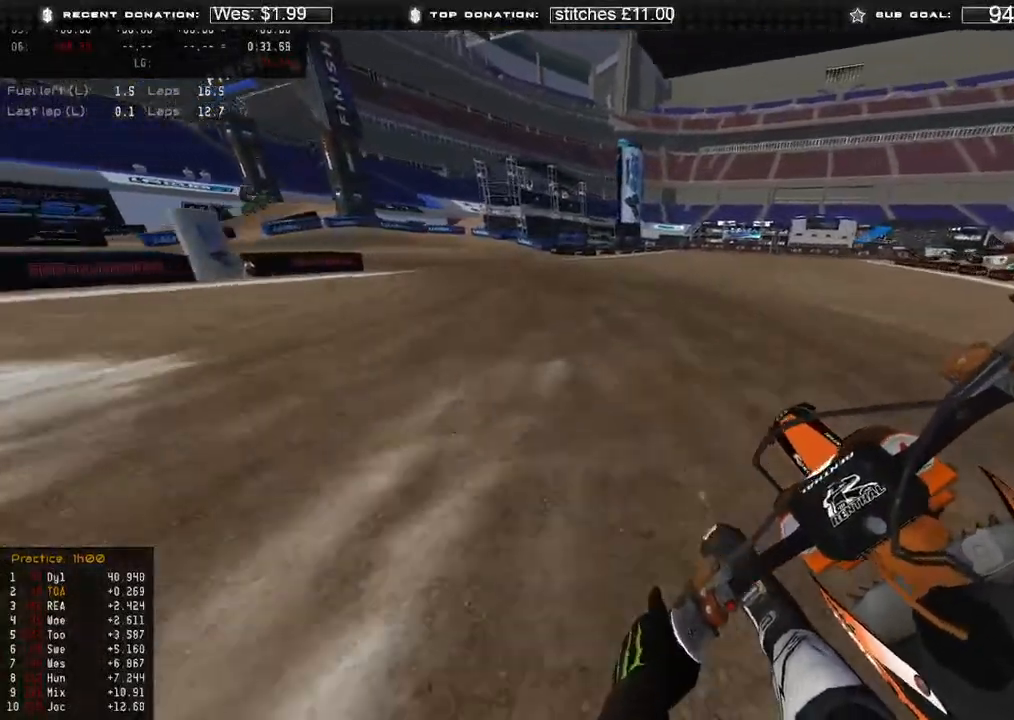
{"buttons": ["L2"], "left_stick": "up-left", "right_stick": "down-right", "events": [[183, "right_stick", "down-right"]]}
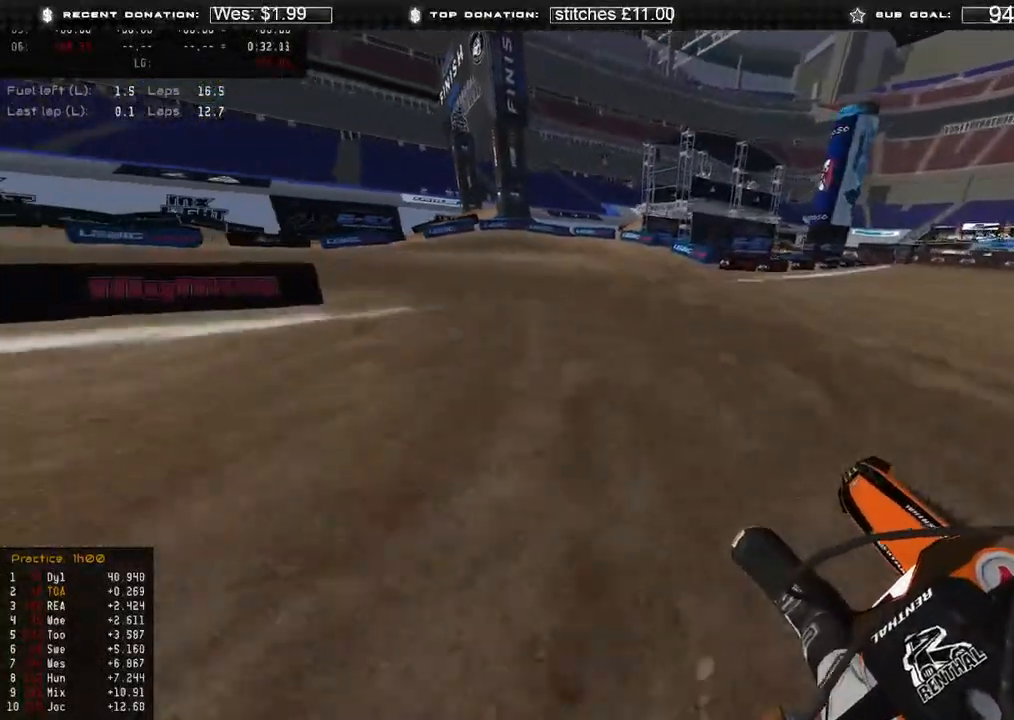
{"buttons": ["R2"], "left_stick": "up-left", "right_stick": "right", "events": [[383, "right_stick", "right"], [417, "L2", "up"], [483, "R2", "down"]]}
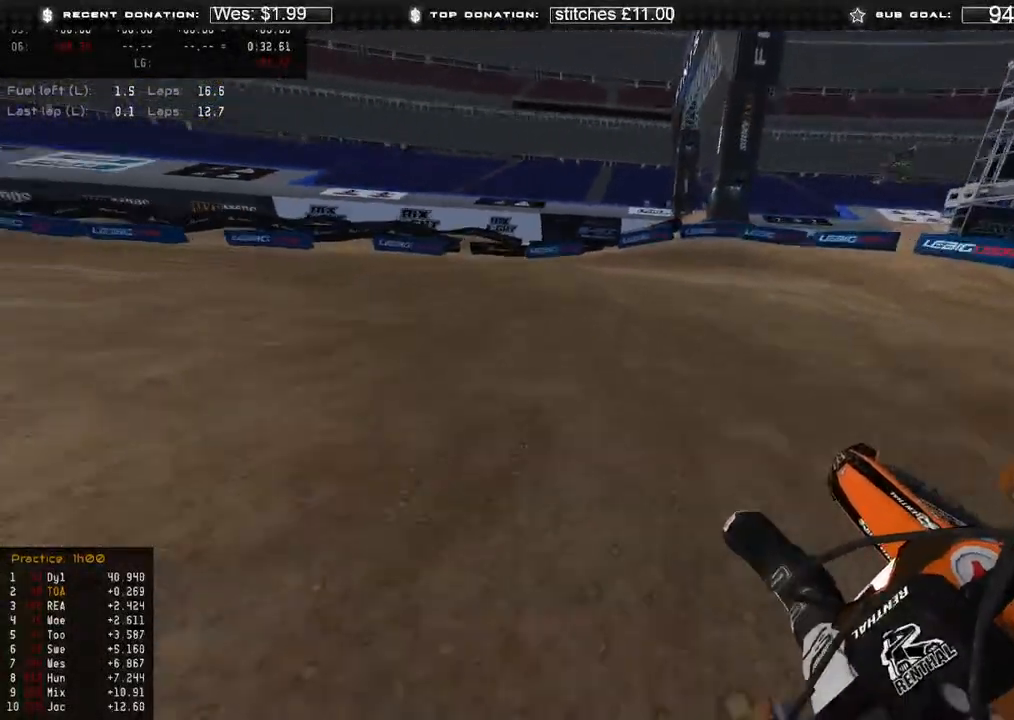
{"buttons": ["R2"], "left_stick": "up-left", "right_stick": "right", "events": []}
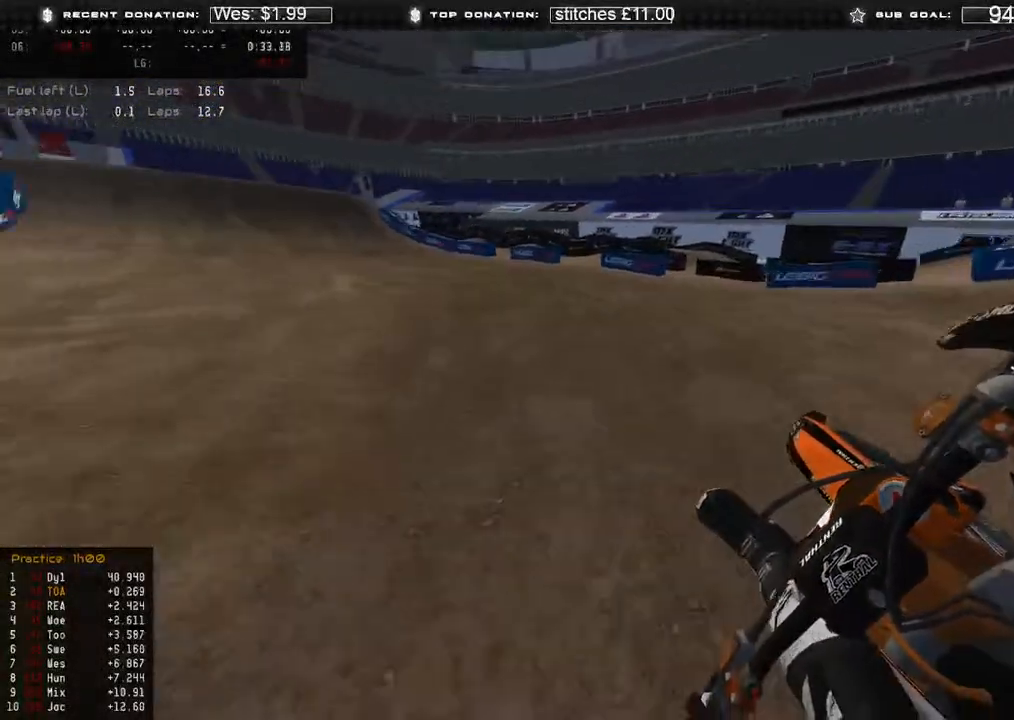
{"buttons": ["R2"], "left_stick": "up-left", "right_stick": "right", "events": []}
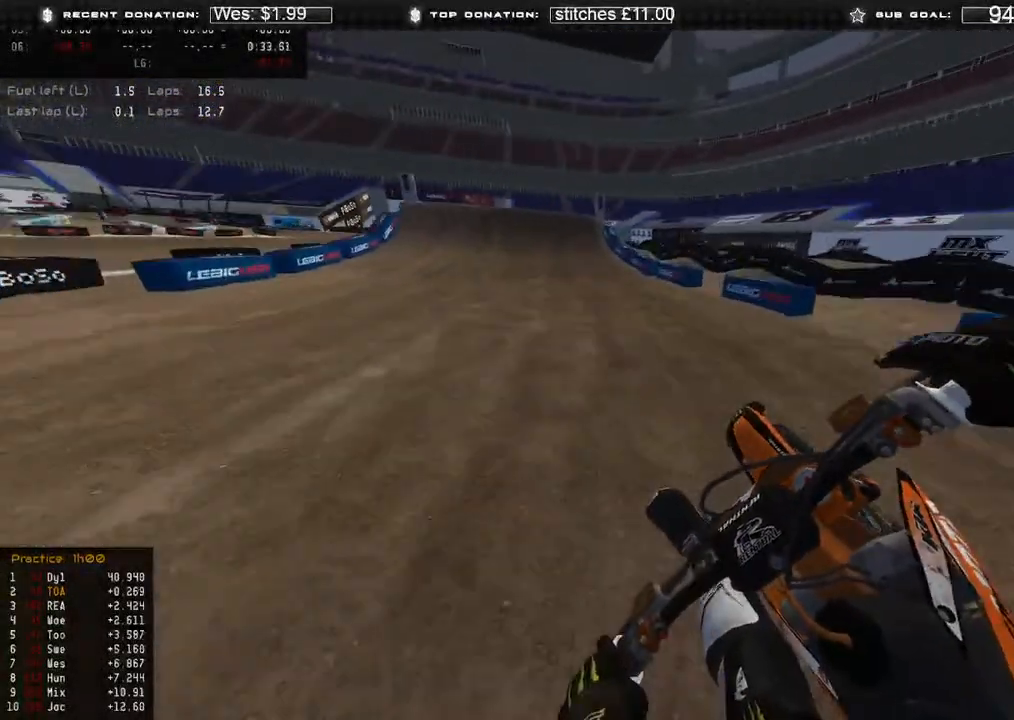
{"buttons": ["R2", "R3"], "left_stick": "up", "right_stick": "up", "events": [[267, "right_stick", "up-right"], [367, "left_stick", "up"], [483, "R3", "down"], [483, "right_stick", "up"]]}
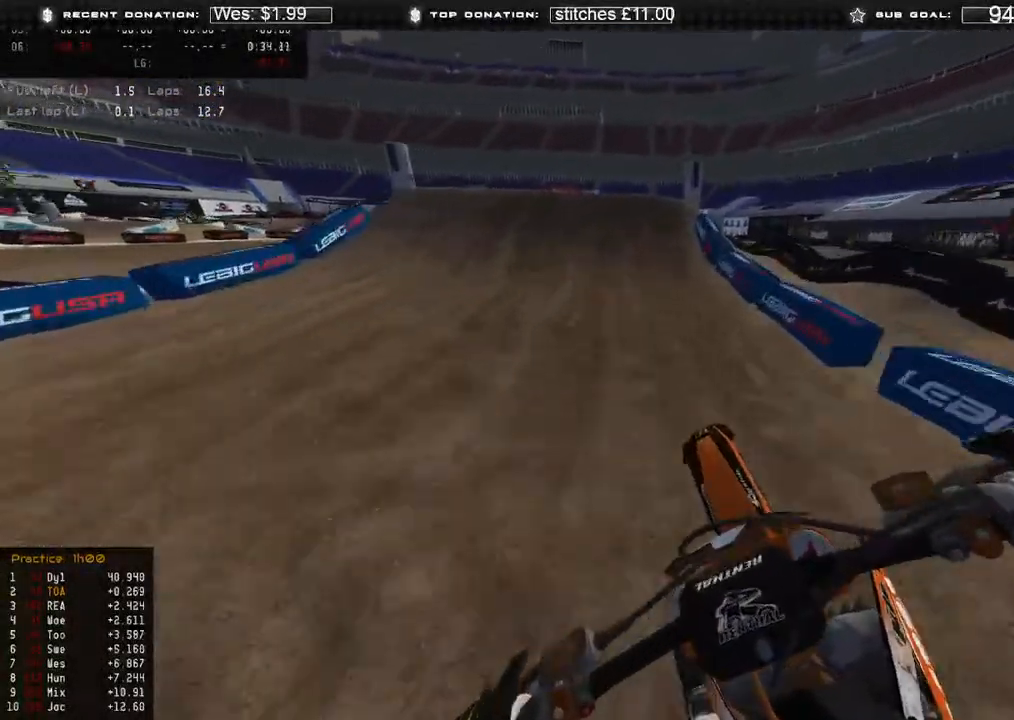
{"buttons": ["R2", "R3"], "left_stick": "up-left", "right_stick": "down-left", "events": [[83, "R3", "up"], [217, "right_stick", "left"], [233, "left_stick", "center"], [333, "left_stick", "up-left"], [433, "R3", "down"], [433, "right_stick", "down-left"]]}
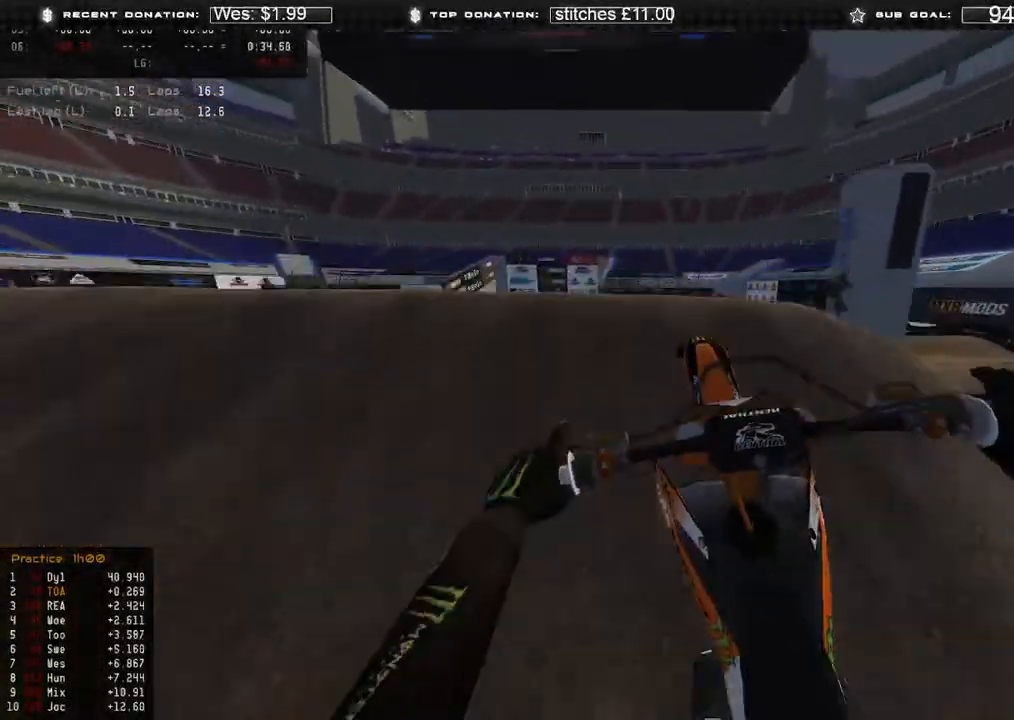
{"buttons": ["R2"], "left_stick": "up", "right_stick": "right", "events": [[33, "R3", "up"], [67, "R2", "up"], [83, "right_stick", "down-right"], [200, "left_stick", "up"], [250, "R3", "down"], [300, "R2", "down"], [333, "R3", "up"], [333, "right_stick", "right"]]}
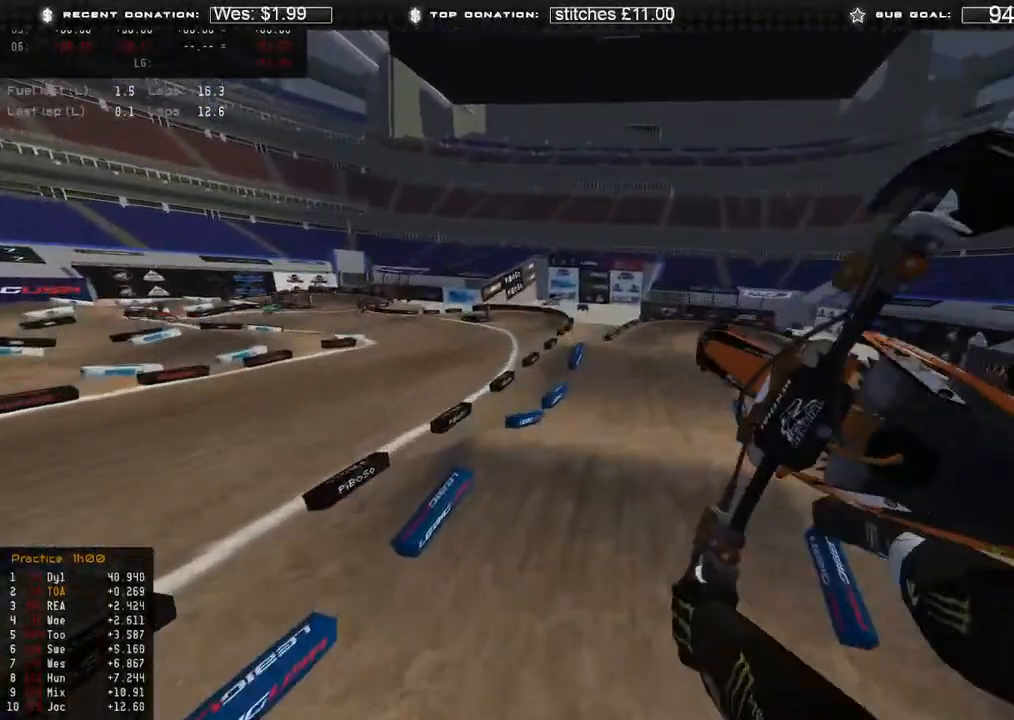
{"buttons": ["R2"], "left_stick": "up", "right_stick": "down-right", "events": [[217, "right_stick", "down-right"]]}
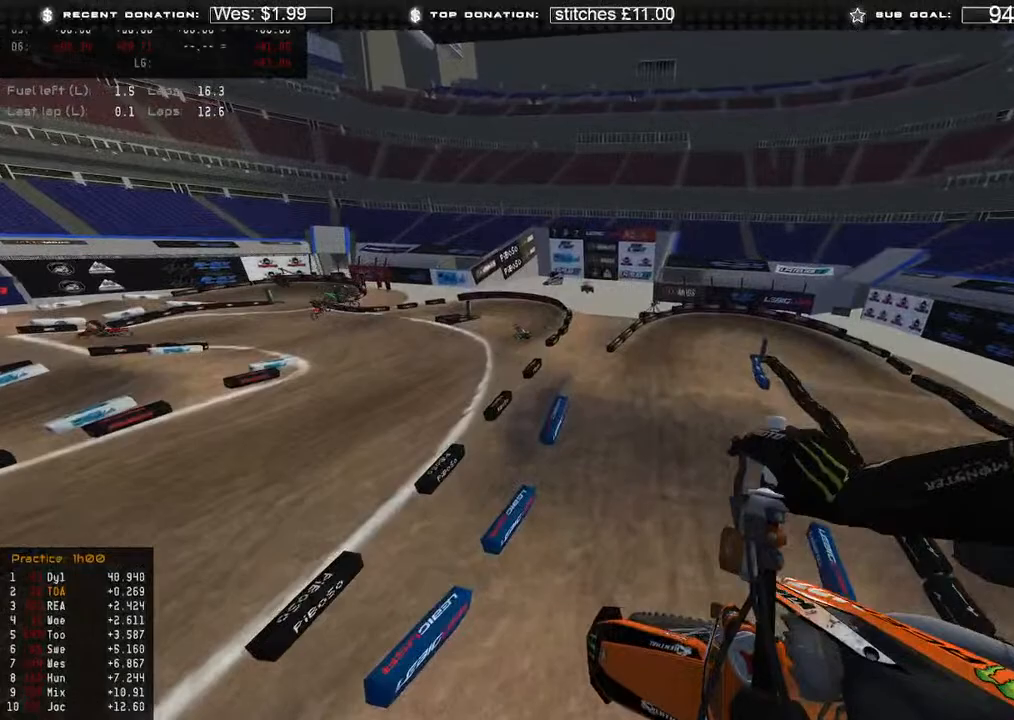
{"buttons": ["R2"], "left_stick": "up-right", "right_stick": "center", "events": [[133, "right_stick", "center"], [167, "R2", "up"], [483, "left_stick", "up-right"], [500, "R2", "down"]]}
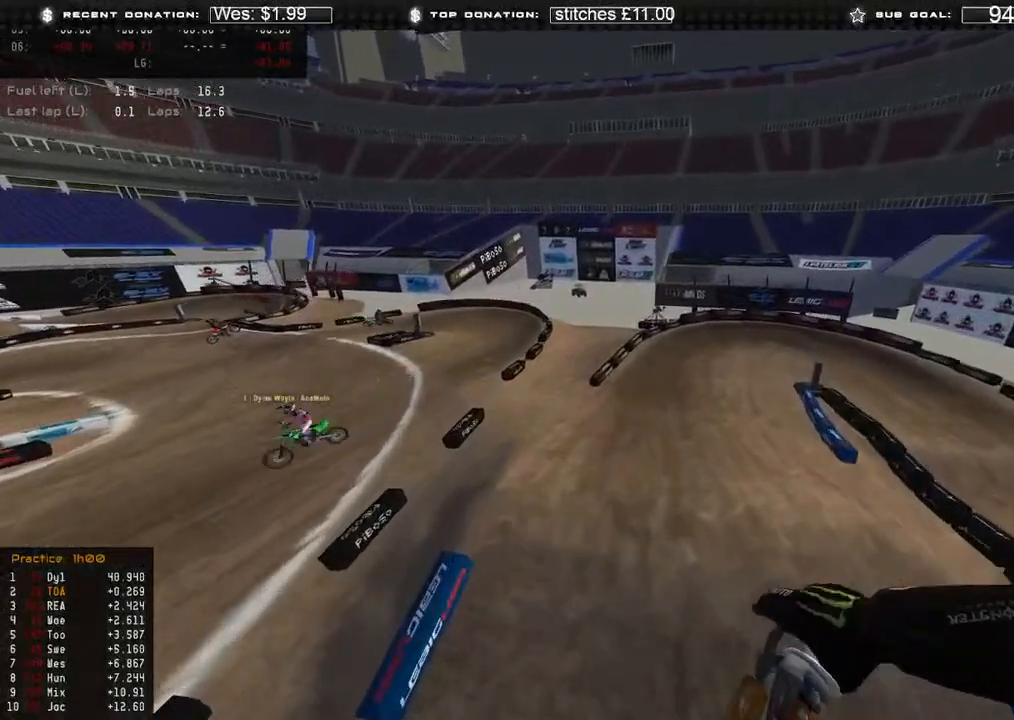
{"buttons": ["R2"], "left_stick": "center", "right_stick": "center", "events": [[117, "left_stick", "center"], [150, "right_stick", "up-left"], [200, "right_stick", "up"], [433, "right_stick", "center"]]}
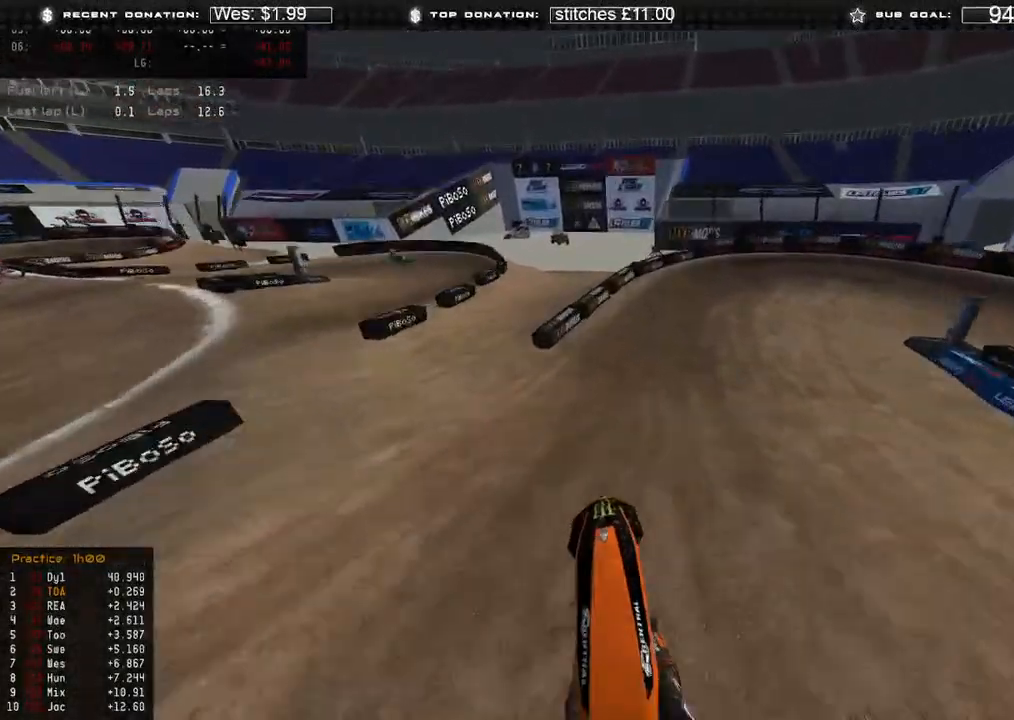
{"buttons": ["L2"], "left_stick": "up-right", "right_stick": "down", "events": [[33, "right_stick", "down"], [67, "R3", "down"], [67, "left_stick", "up-right"], [150, "R3", "up"], [450, "L2", "down"], [467, "R2", "up"]]}
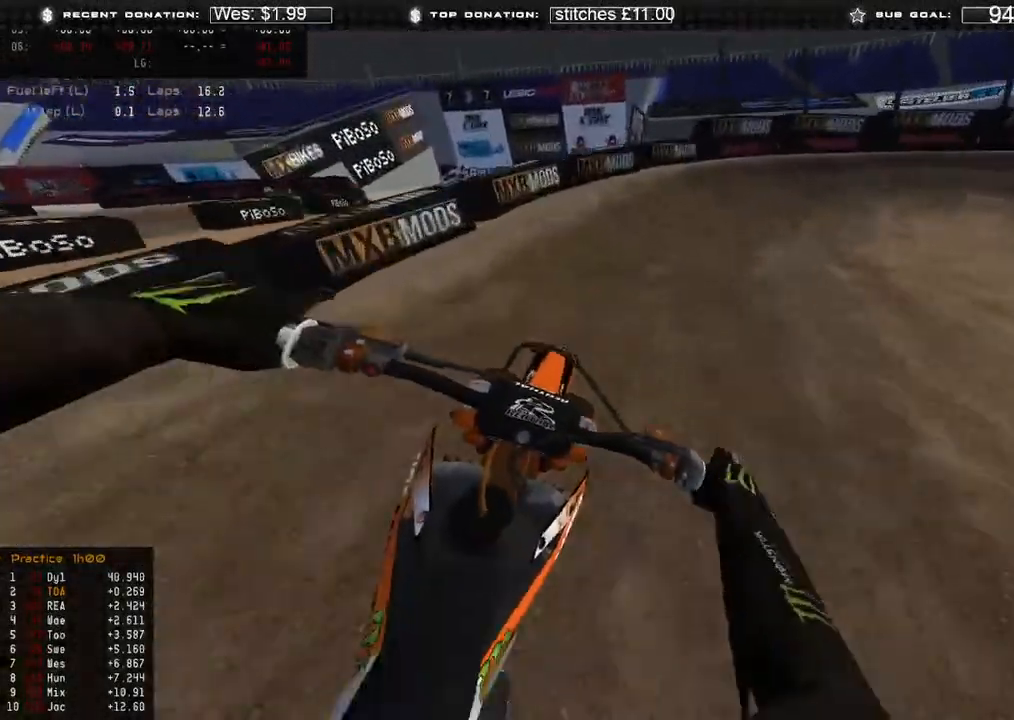
{"buttons": [], "left_stick": "up-right", "right_stick": "down-left", "events": [[267, "right_stick", "down-left"], [383, "L2", "up"], [400, "R2", "down"], [483, "R2", "up"]]}
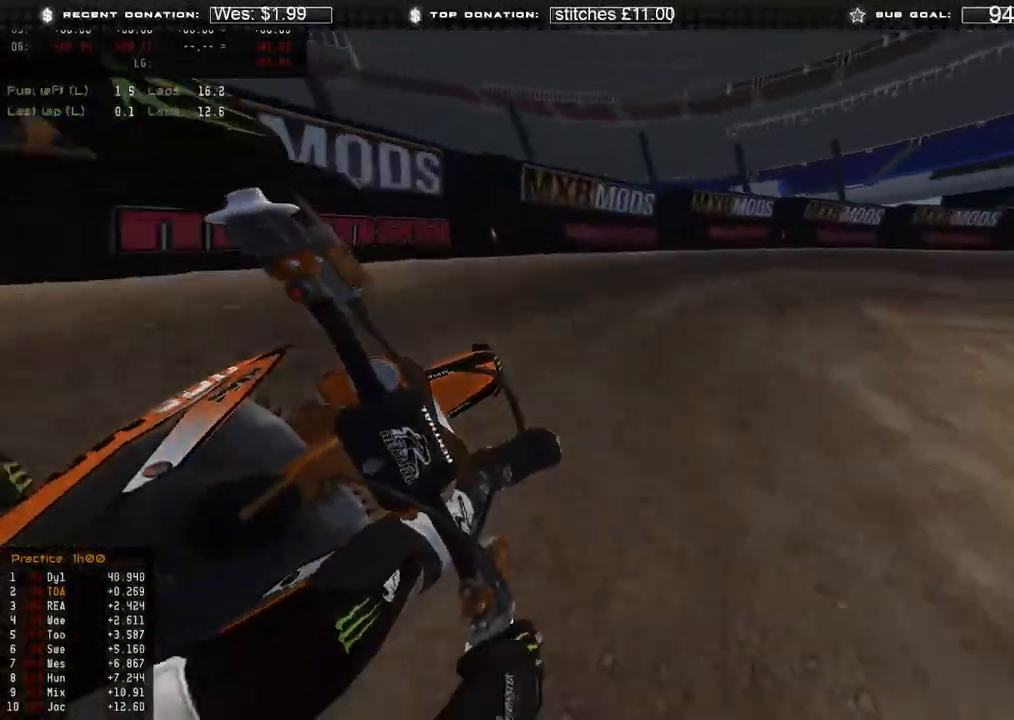
{"buttons": ["R2"], "left_stick": "up-right", "right_stick": "down-left", "events": [[50, "R2", "down"], [217, "R2", "up"], [417, "R2", "down"]]}
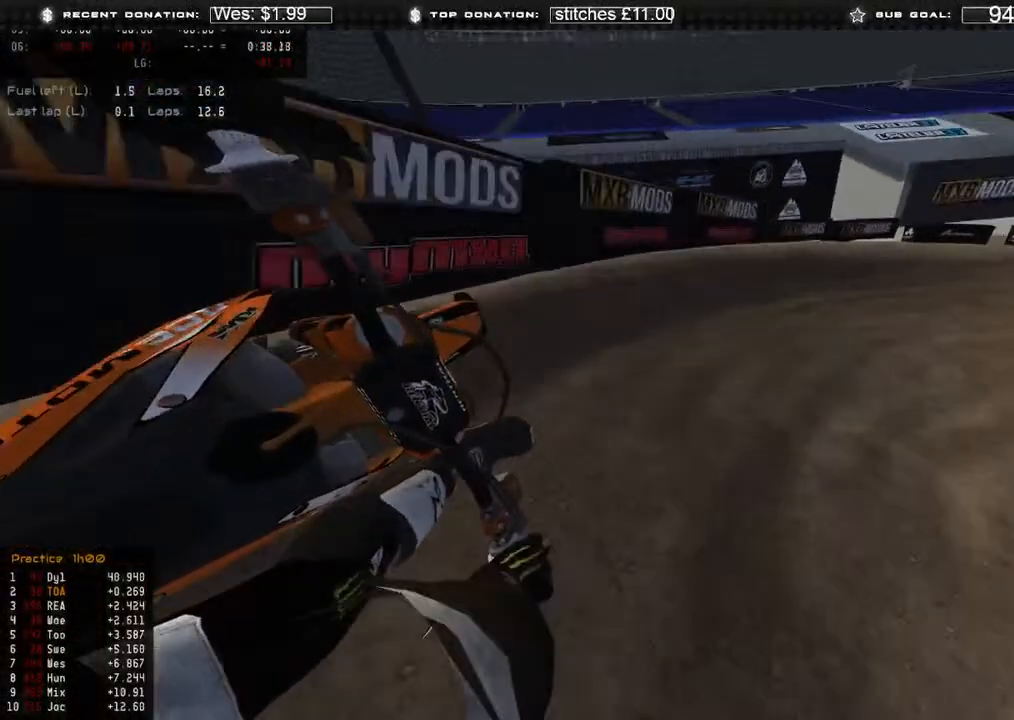
{"buttons": ["R2"], "left_stick": "up-right", "right_stick": "down-left", "events": [[67, "R2", "up"], [133, "R2", "down"]]}
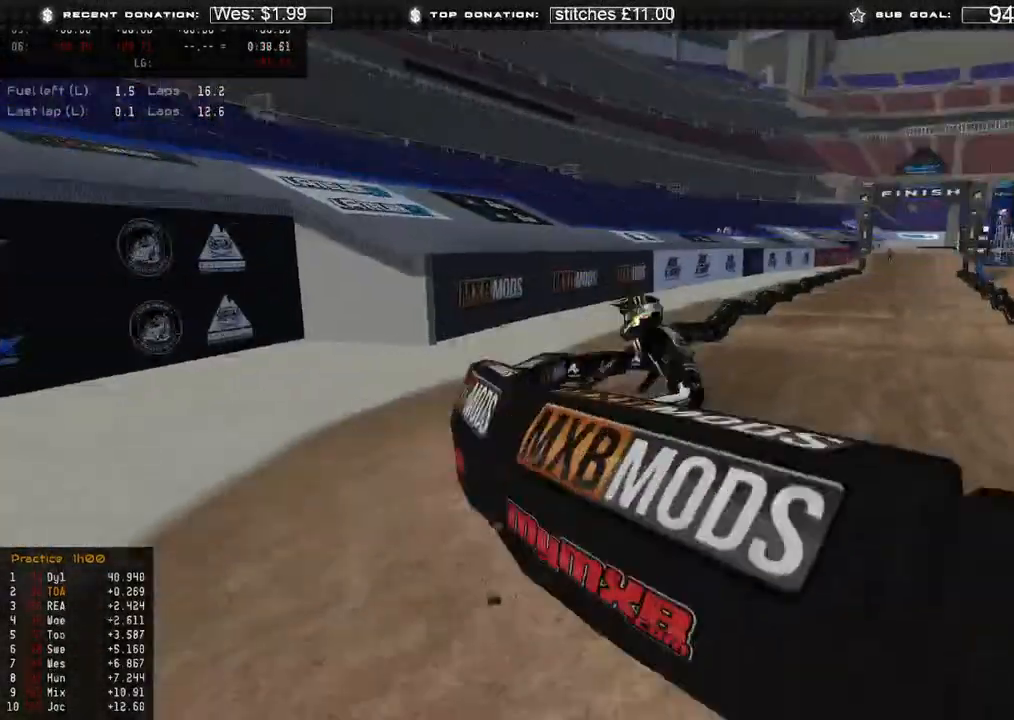
{"buttons": [], "left_stick": "center", "right_stick": "center", "events": [[67, "R2", "up"], [83, "right_stick", "center"], [117, "left_stick", "center"]]}
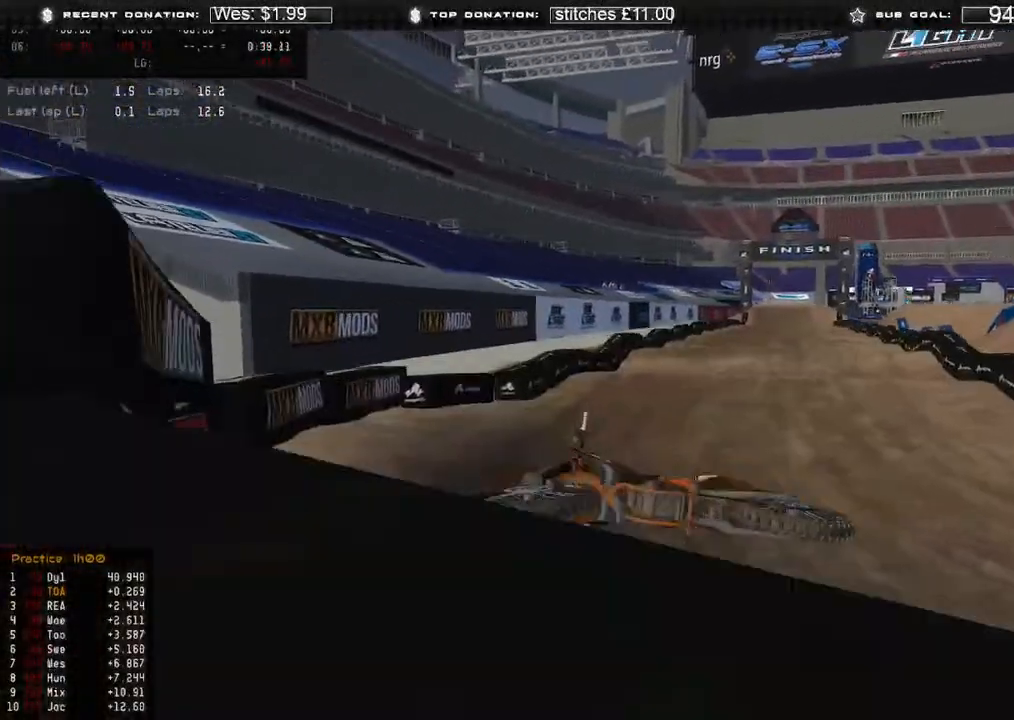
{"buttons": [], "left_stick": "center", "right_stick": "center", "events": []}